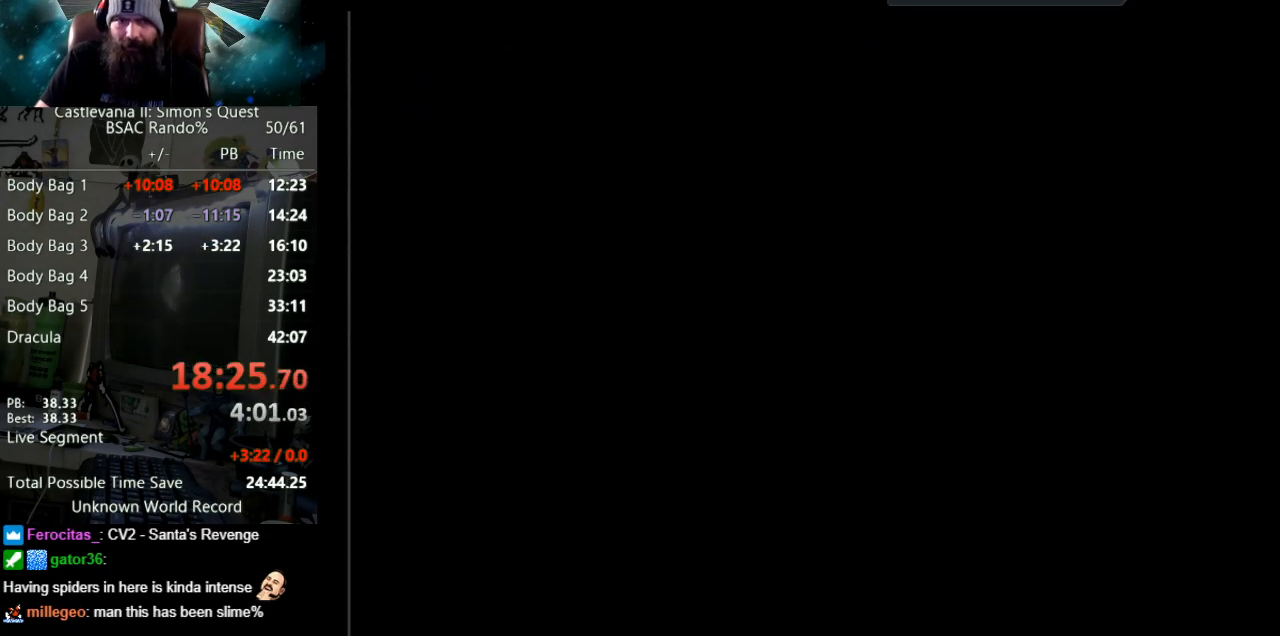
Gameplay with a controller (Nintendo layout); each line is a JSON object with the inputs held at the frame after it. "events" lists button and stick changes between this image and that frame as [ms after this image, input, new state], when the widget could be followed in between. Not read: L3 R3.
{"buttons": ["A", "B", "DPAD_UP", "DPAD_RIGHT"], "events": [[333, "A", "down"], [400, "B", "down"], [500, "DPAD_UP", "down"]]}
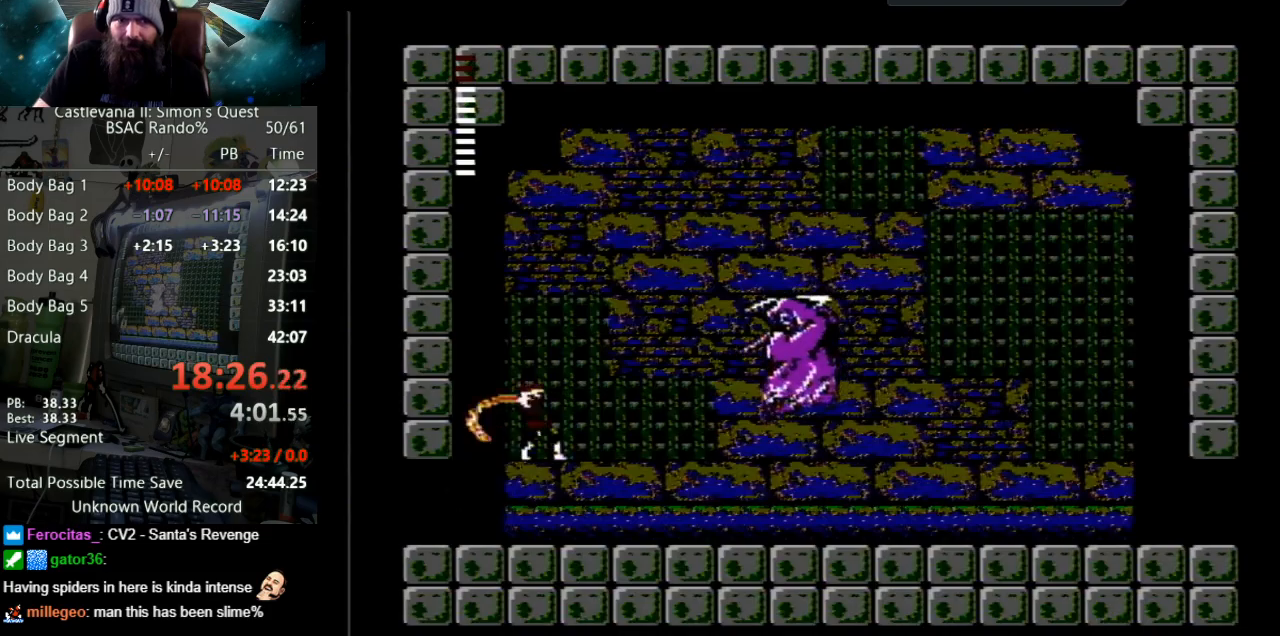
{"buttons": ["A"], "events": [[50, "DPAD_RIGHT", "up"], [133, "DPAD_RIGHT", "down"], [433, "DPAD_RIGHT", "up"], [467, "B", "up"], [467, "DPAD_UP", "up"]]}
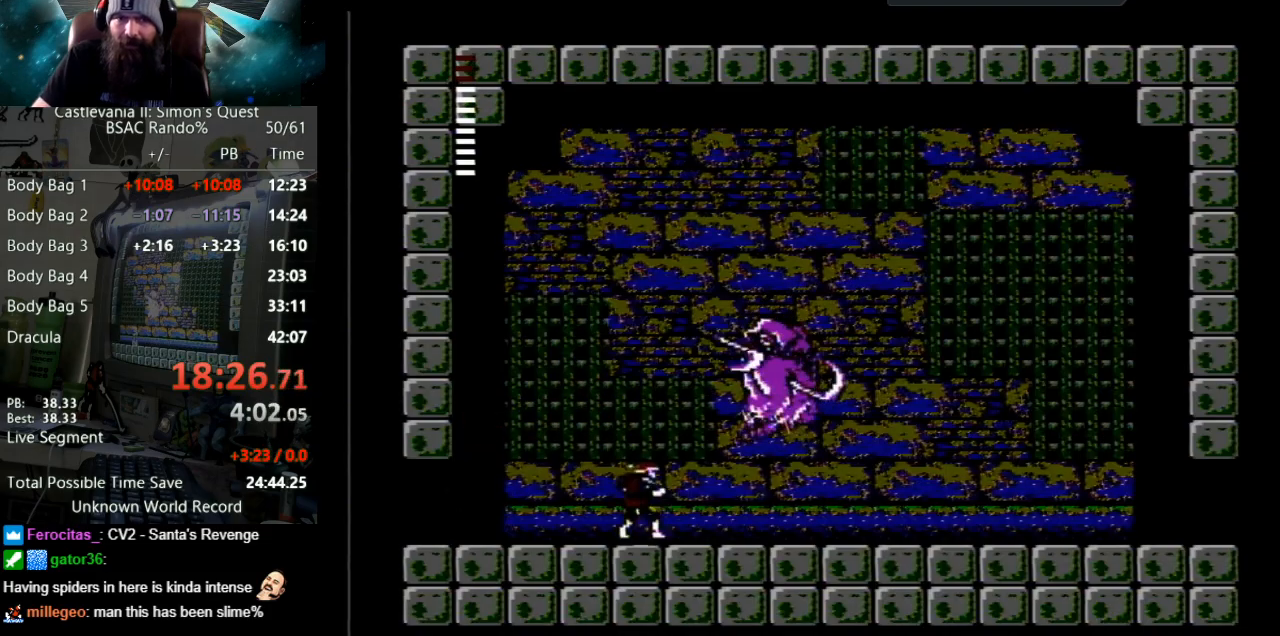
{"buttons": ["DPAD_LEFT"], "events": [[33, "A", "up"], [33, "DPAD_LEFT", "down"]]}
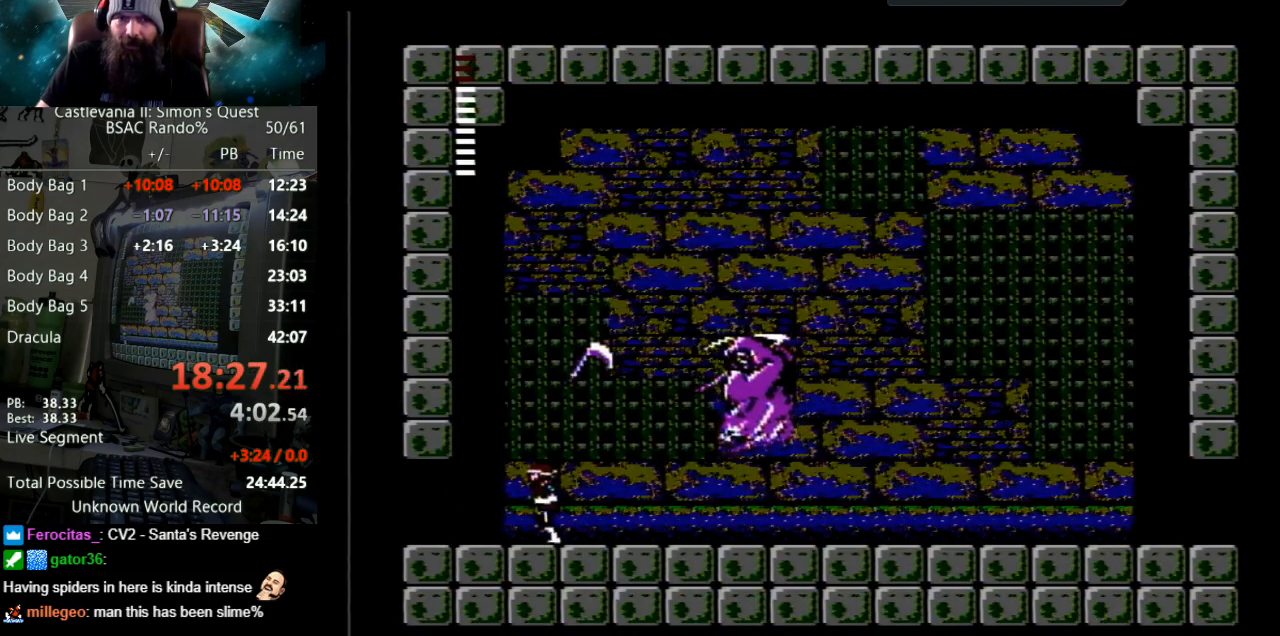
{"buttons": ["DPAD_LEFT"], "events": []}
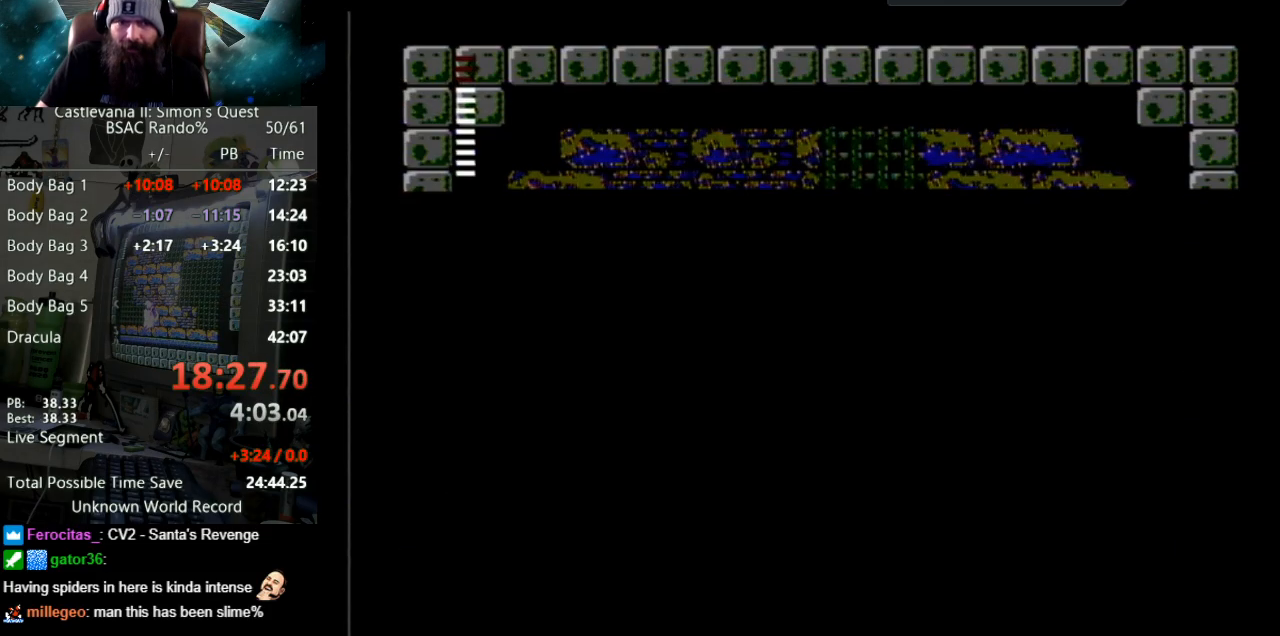
{"buttons": [], "events": [[300, "DPAD_LEFT", "up"]]}
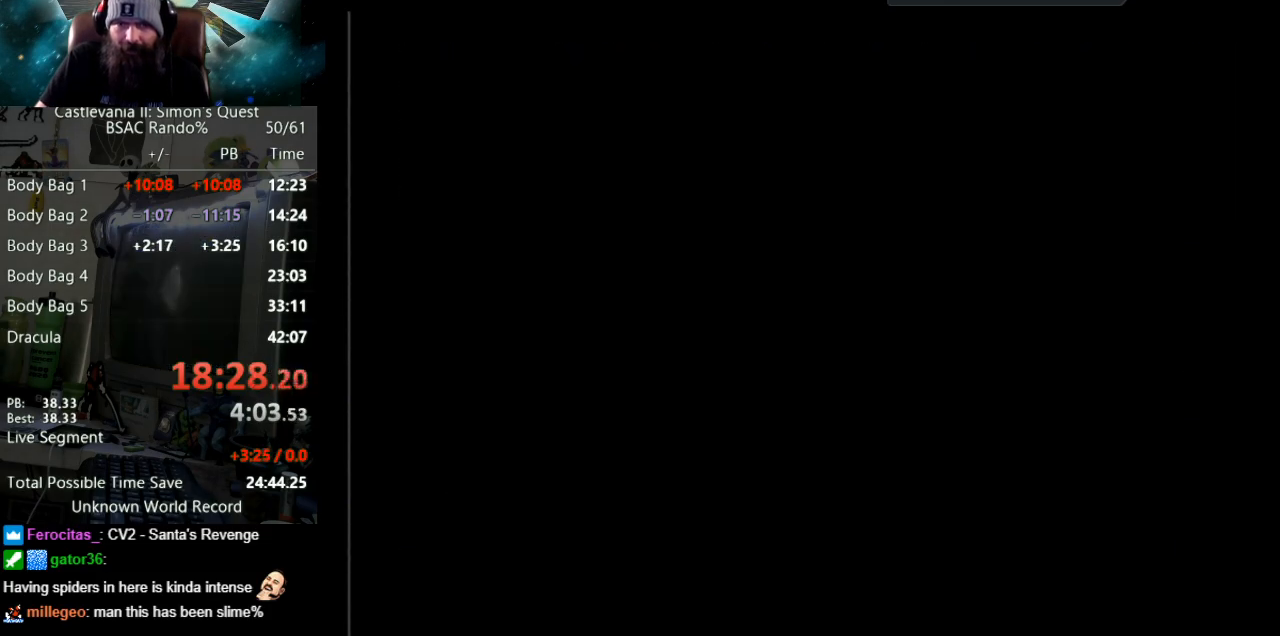
{"buttons": ["DPAD_RIGHT"], "events": [[50, "DPAD_RIGHT", "down"]]}
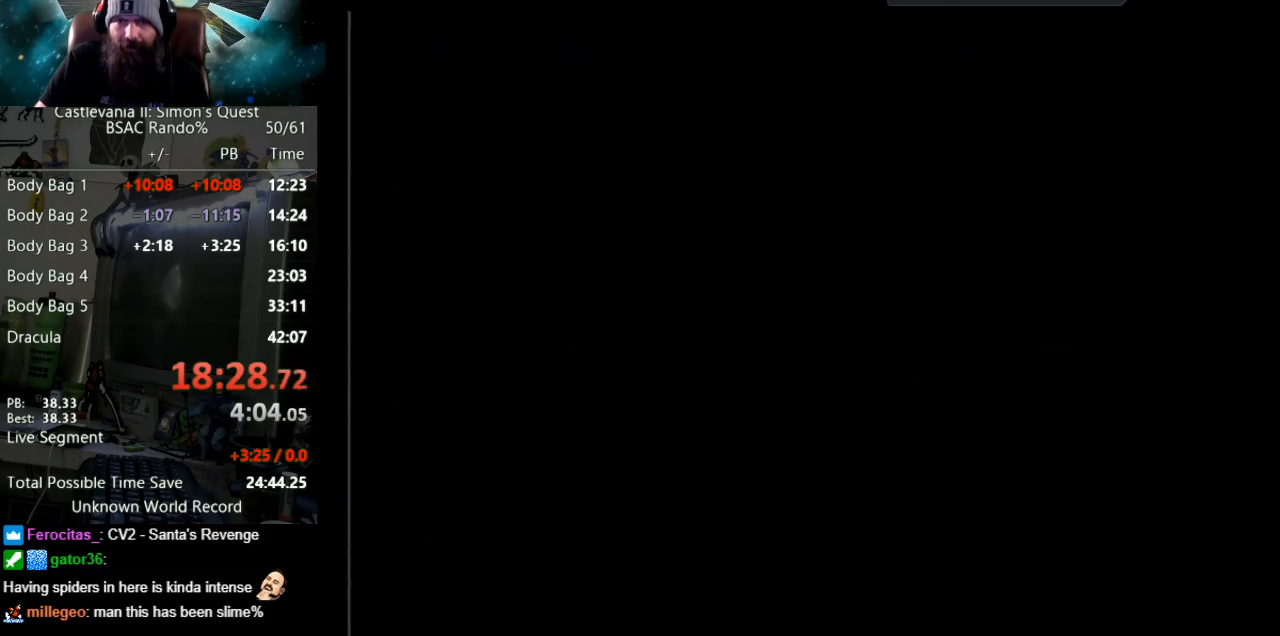
{"buttons": ["DPAD_RIGHT"], "events": []}
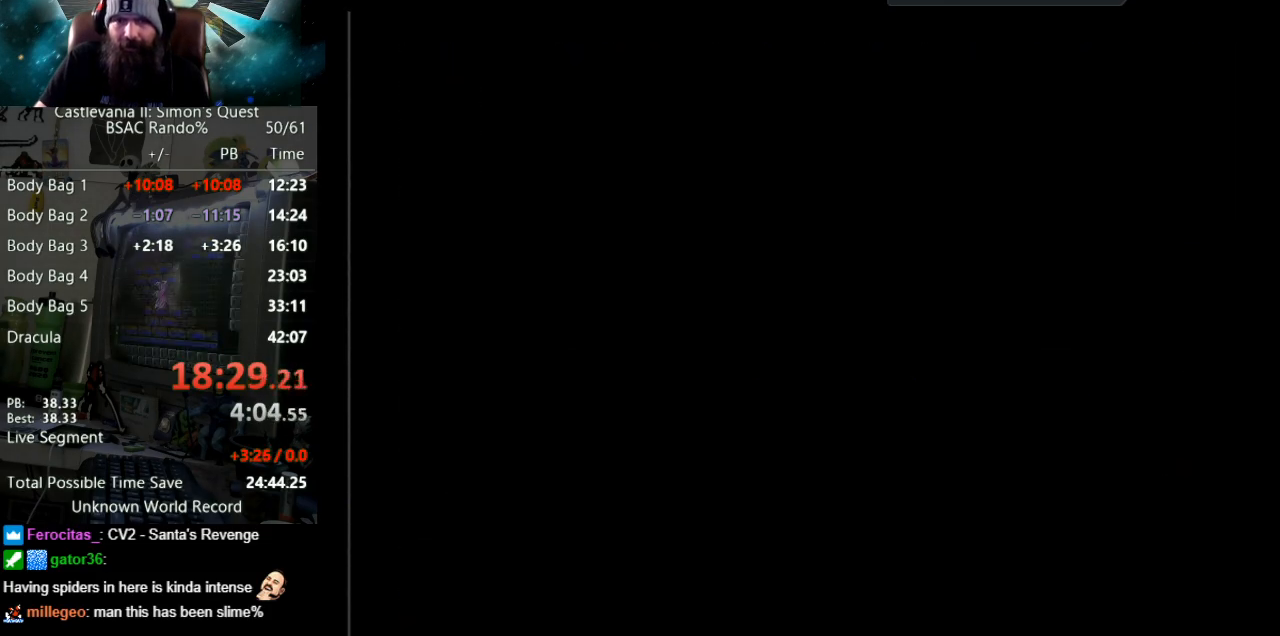
{"buttons": ["A", "B", "DPAD_UP"], "events": [[117, "A", "down"], [233, "DPAD_UP", "down"], [350, "DPAD_RIGHT", "up"], [400, "B", "down"]]}
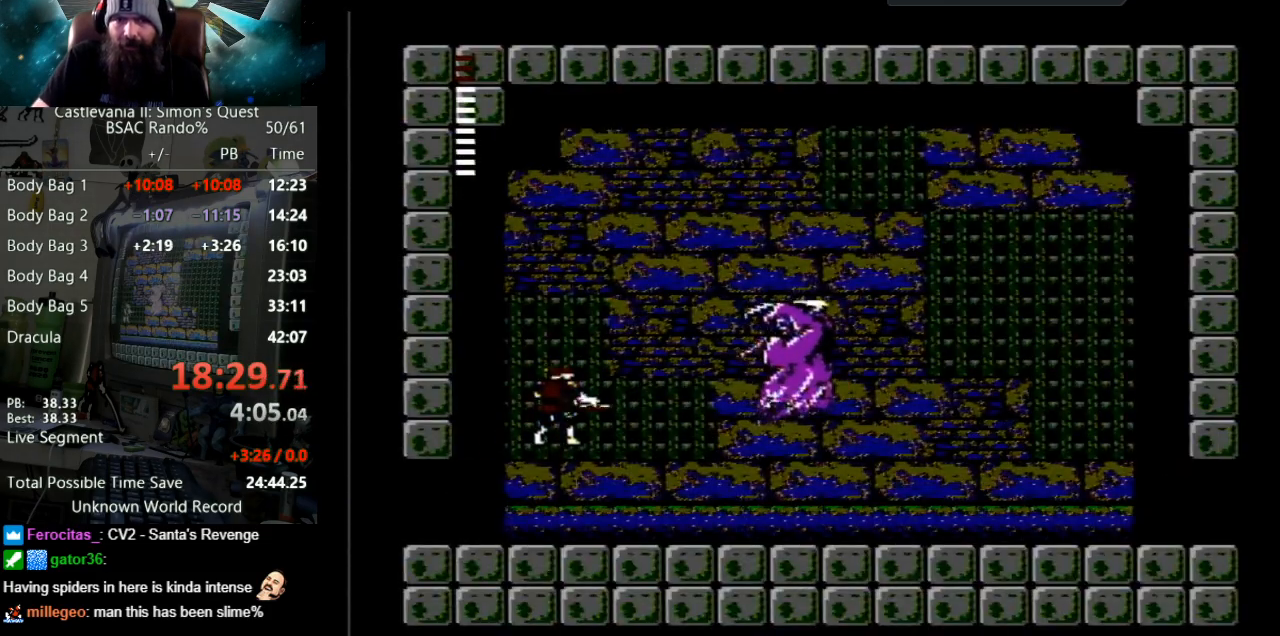
{"buttons": ["DPAD_LEFT"], "events": [[317, "B", "up"], [317, "DPAD_LEFT", "down"], [317, "DPAD_UP", "up"], [367, "A", "up"]]}
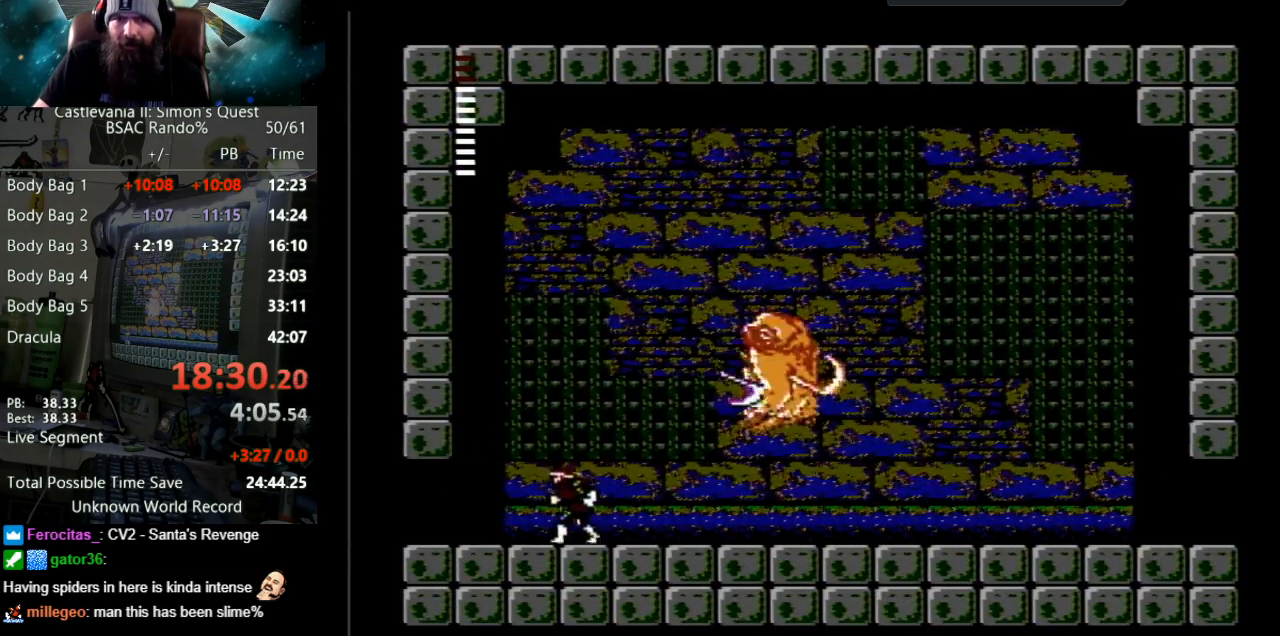
{"buttons": ["DPAD_LEFT"], "events": []}
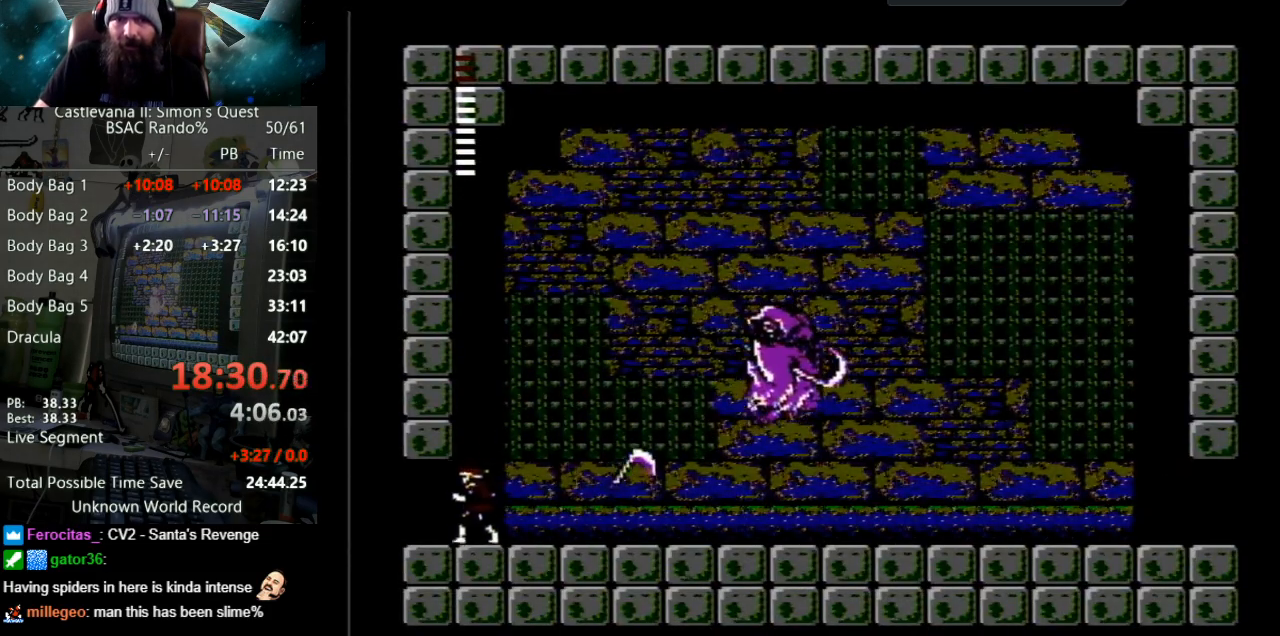
{"buttons": ["DPAD_RIGHT"], "events": [[117, "DPAD_LEFT", "up"], [117, "DPAD_RIGHT", "down"], [133, "DPAD_LEFT", "down"], [133, "DPAD_RIGHT", "up"], [350, "DPAD_LEFT", "up"], [467, "DPAD_RIGHT", "down"]]}
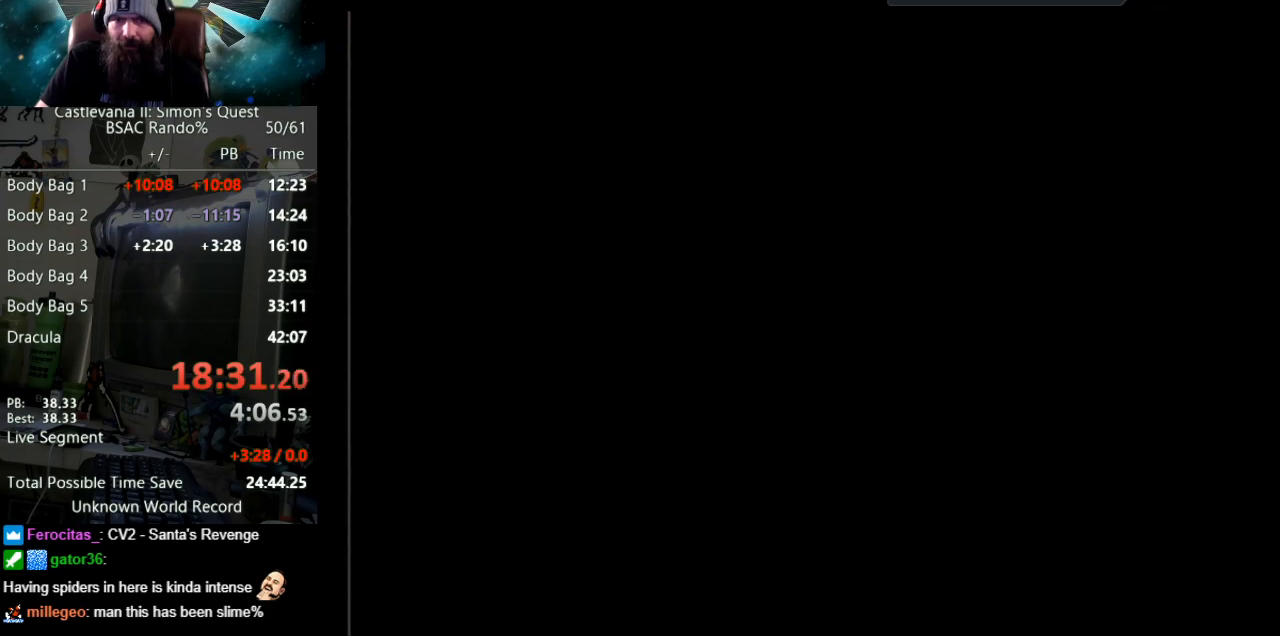
{"buttons": ["DPAD_RIGHT"], "events": []}
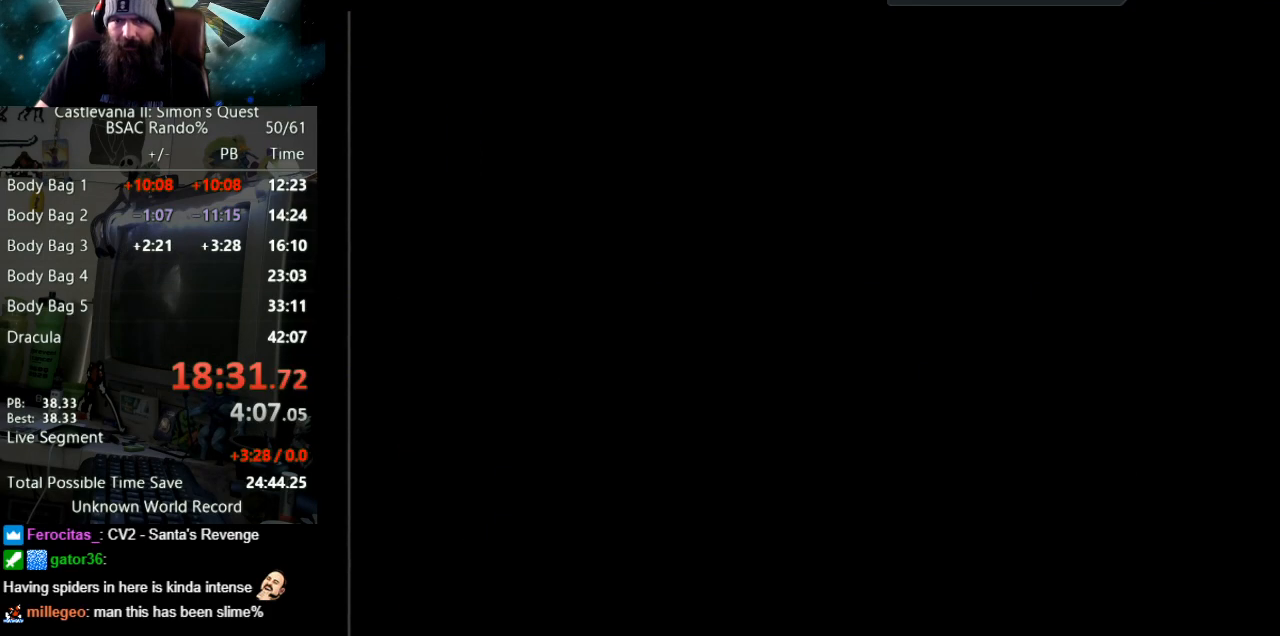
{"buttons": ["DPAD_RIGHT"], "events": []}
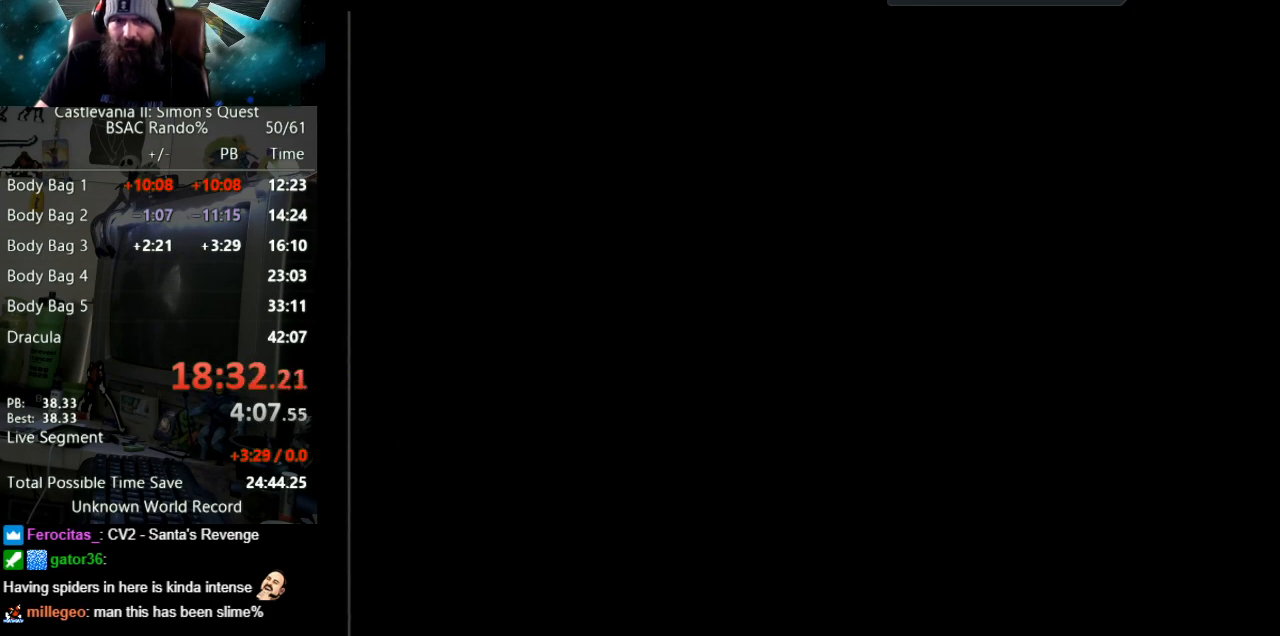
{"buttons": ["A", "B", "DPAD_UP"], "events": [[167, "A", "down"], [217, "DPAD_UP", "down"], [333, "DPAD_RIGHT", "up"], [367, "B", "down"]]}
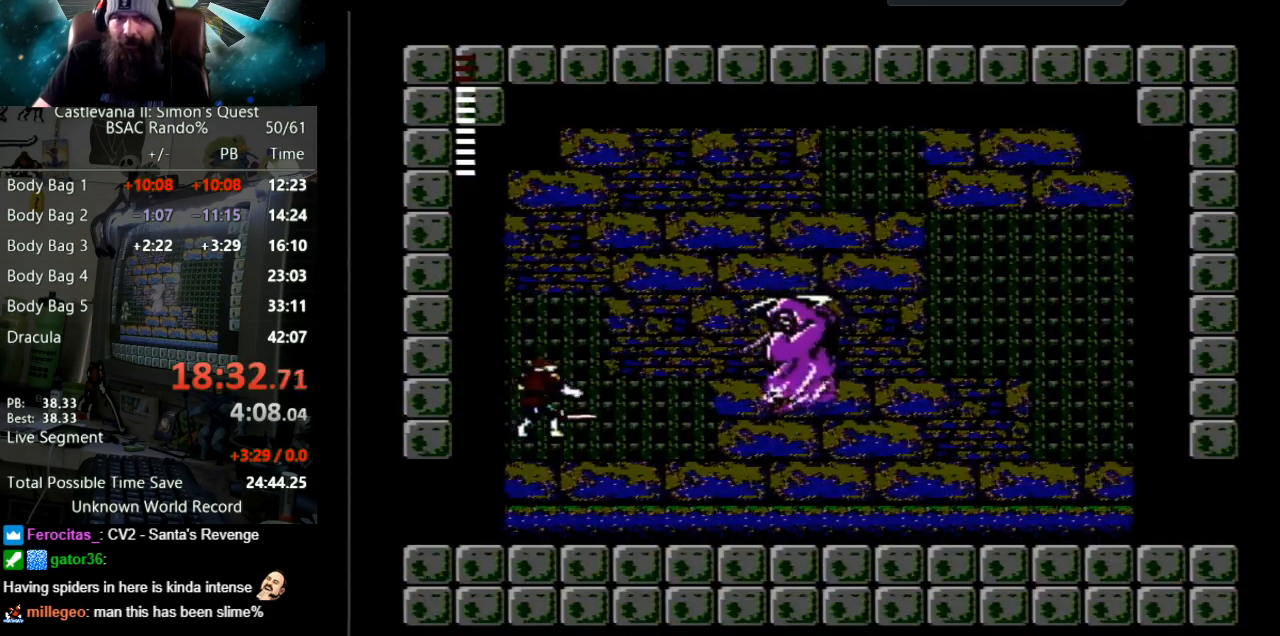
{"buttons": ["A", "DPAD_UP", "DPAD_LEFT"], "events": [[267, "DPAD_RIGHT", "down"], [283, "DPAD_RIGHT", "up"], [350, "DPAD_UP", "up"], [383, "DPAD_LEFT", "down"], [467, "B", "up"], [483, "DPAD_UP", "down"]]}
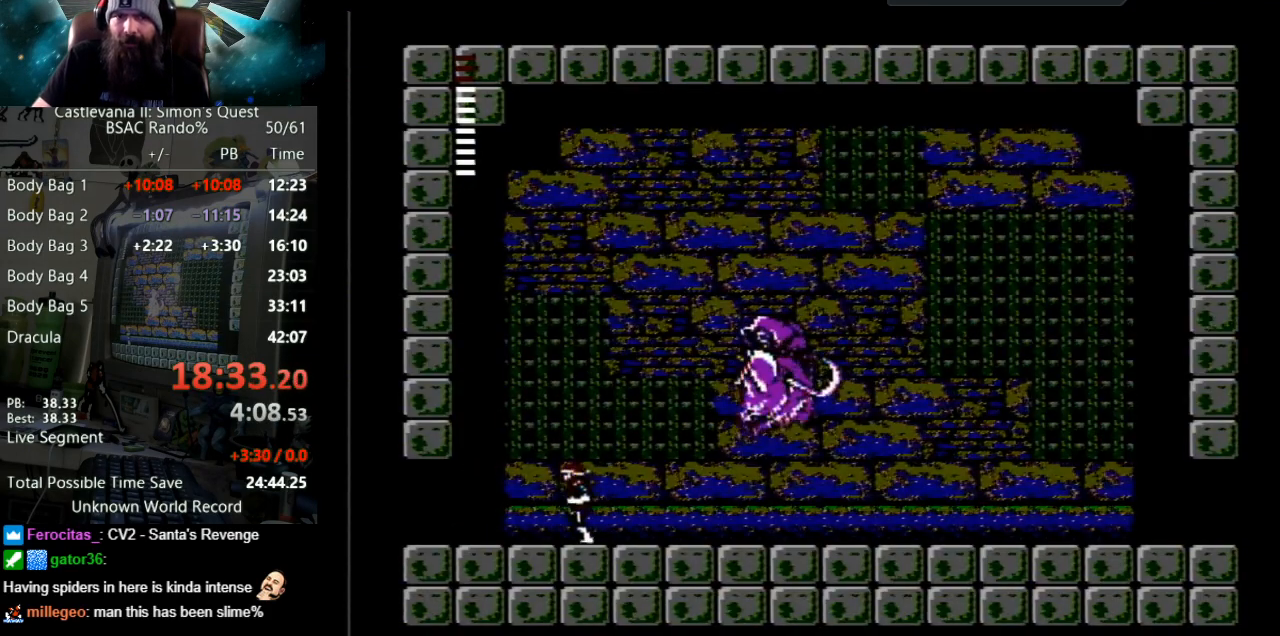
{"buttons": ["DPAD_UP", "DPAD_LEFT"], "events": [[17, "A", "up"]]}
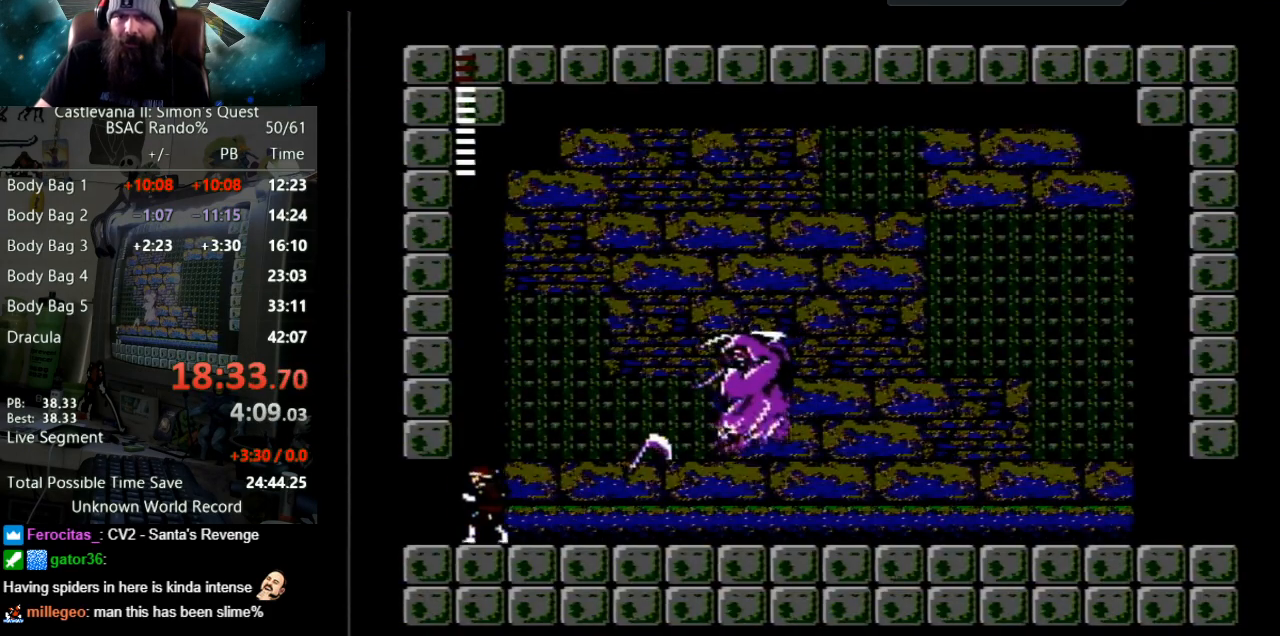
{"buttons": [], "events": [[233, "DPAD_UP", "up"], [400, "DPAD_LEFT", "up"]]}
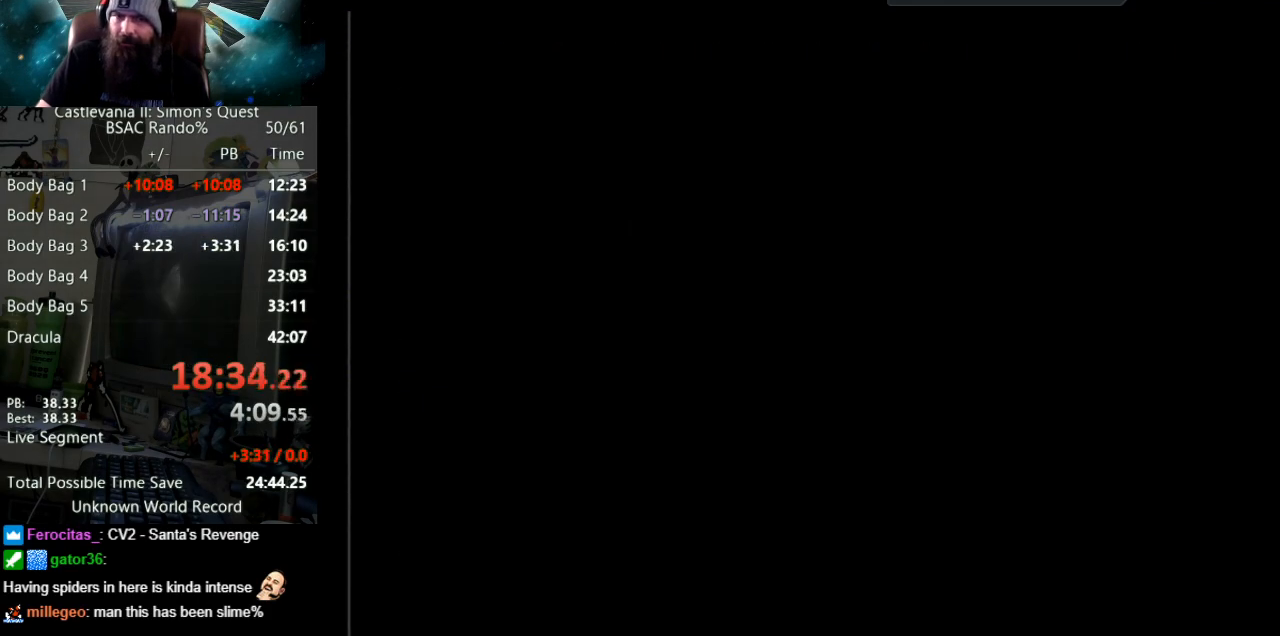
{"buttons": ["DPAD_RIGHT"], "events": [[67, "DPAD_RIGHT", "down"]]}
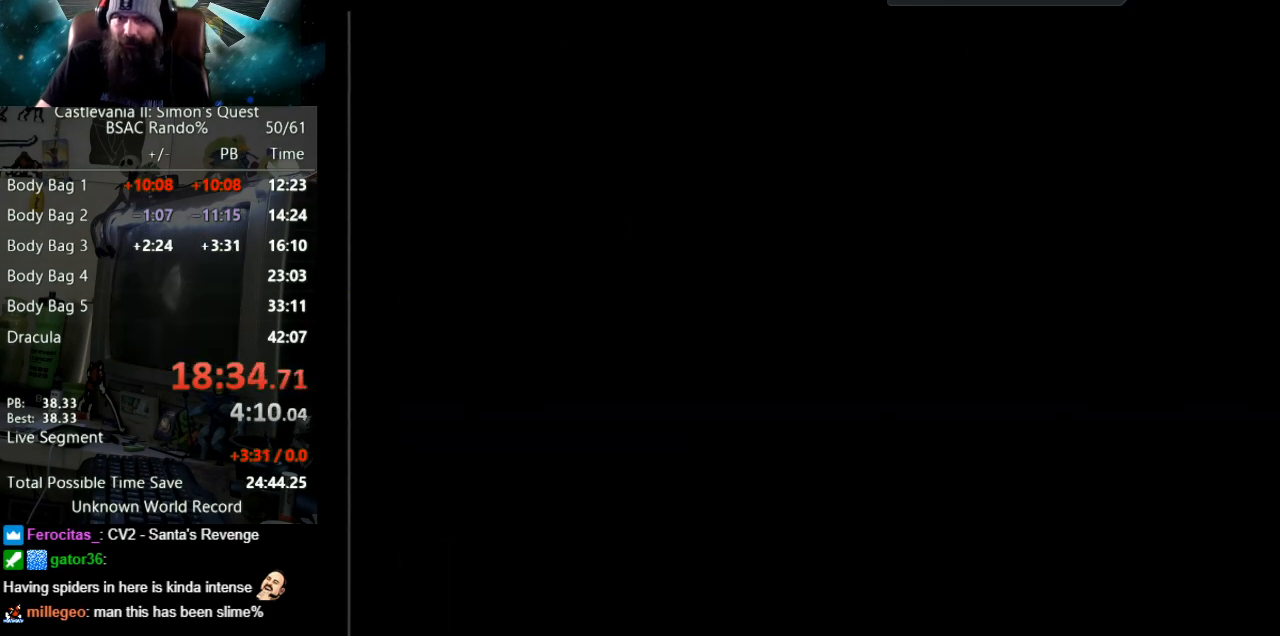
{"buttons": ["DPAD_RIGHT"], "events": []}
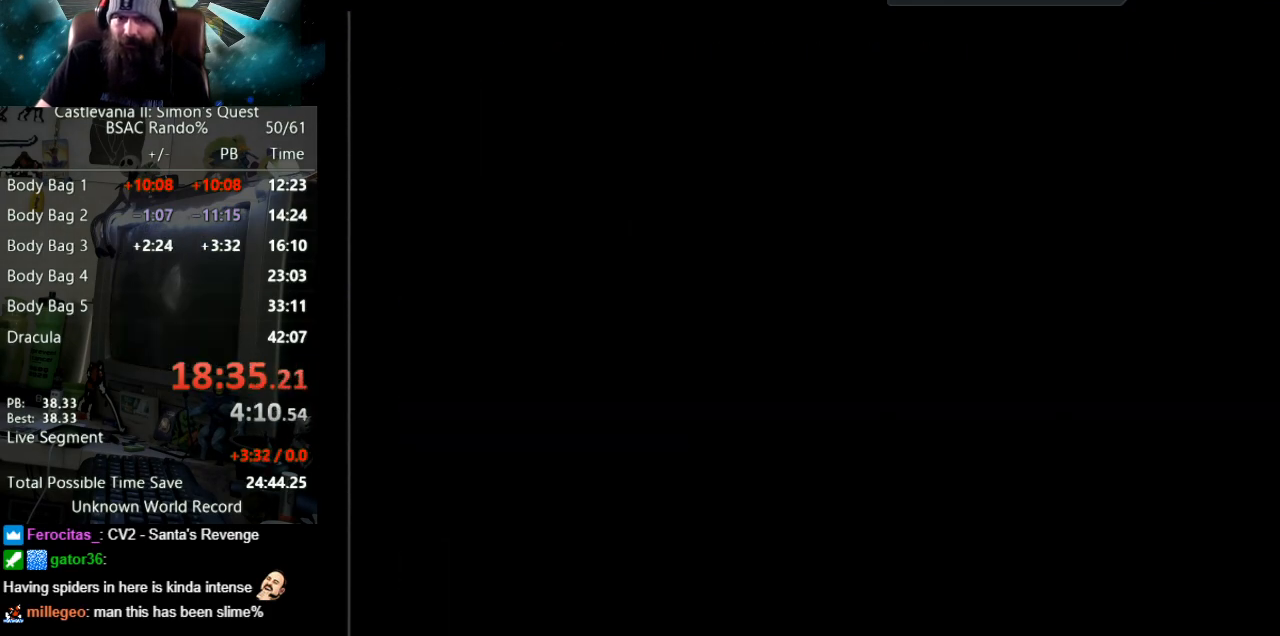
{"buttons": ["A", "B", "DPAD_UP"], "events": [[183, "DPAD_UP", "down"], [200, "A", "down"], [350, "B", "down"], [417, "DPAD_RIGHT", "up"]]}
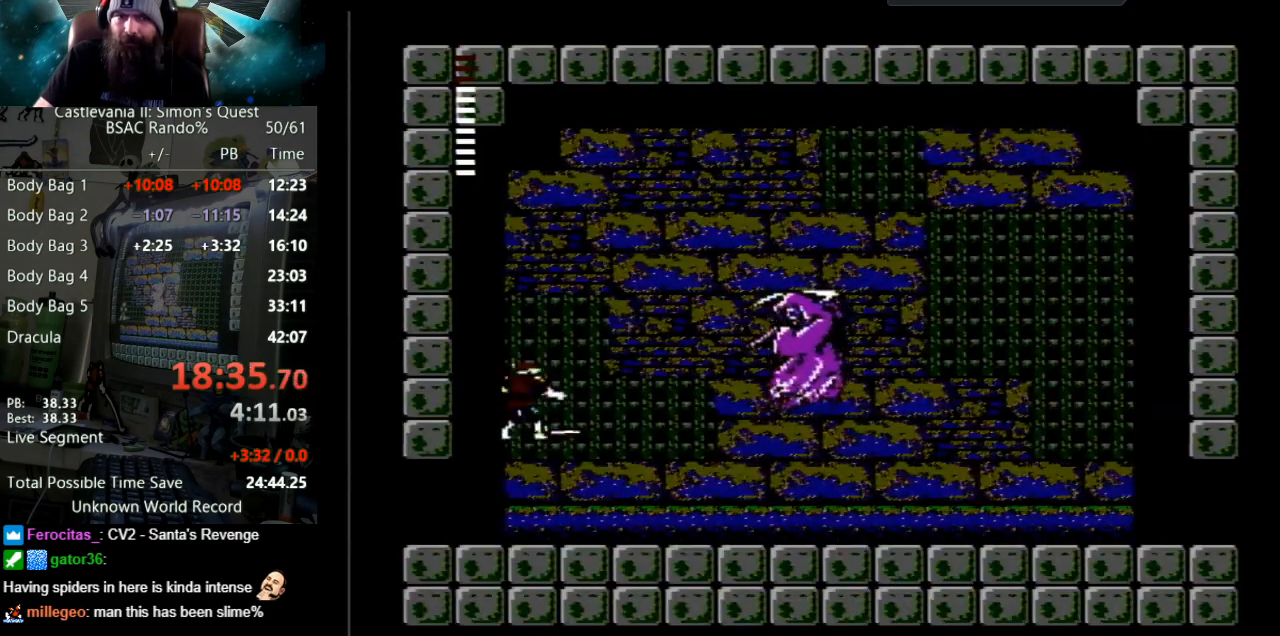
{"buttons": ["A", "B", "DPAD_LEFT"], "events": [[283, "DPAD_UP", "up"], [300, "DPAD_UP", "down"], [450, "DPAD_UP", "up"], [483, "DPAD_LEFT", "down"]]}
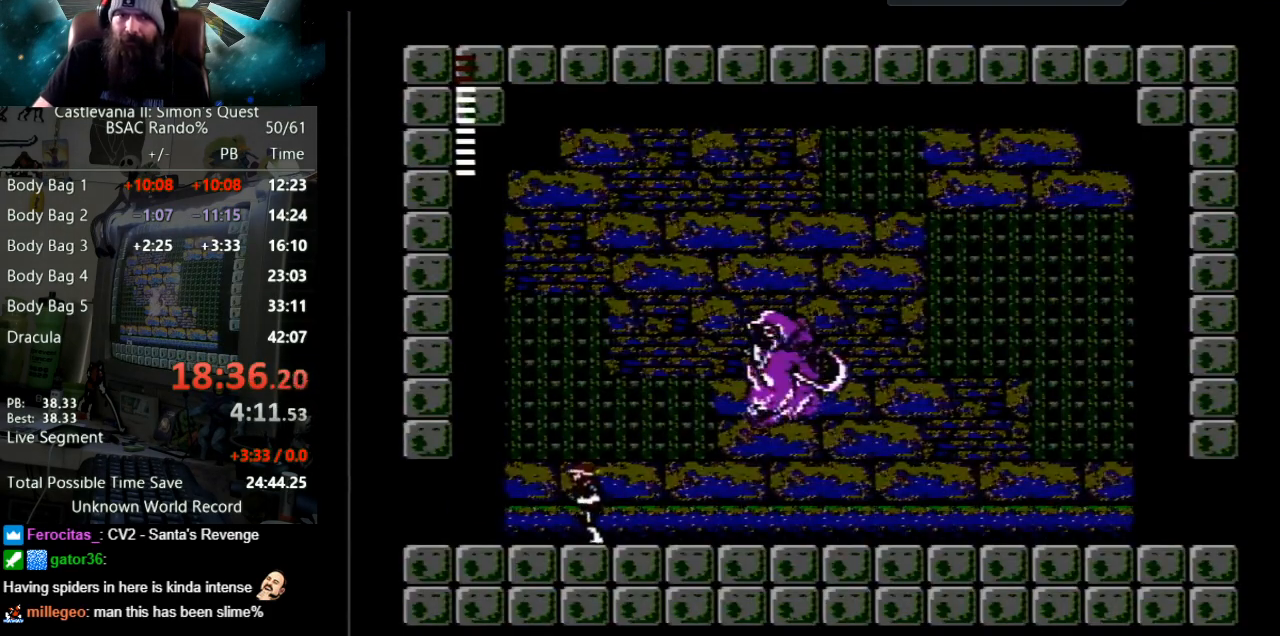
{"buttons": ["DPAD_LEFT"], "events": [[33, "B", "up"], [50, "A", "up"]]}
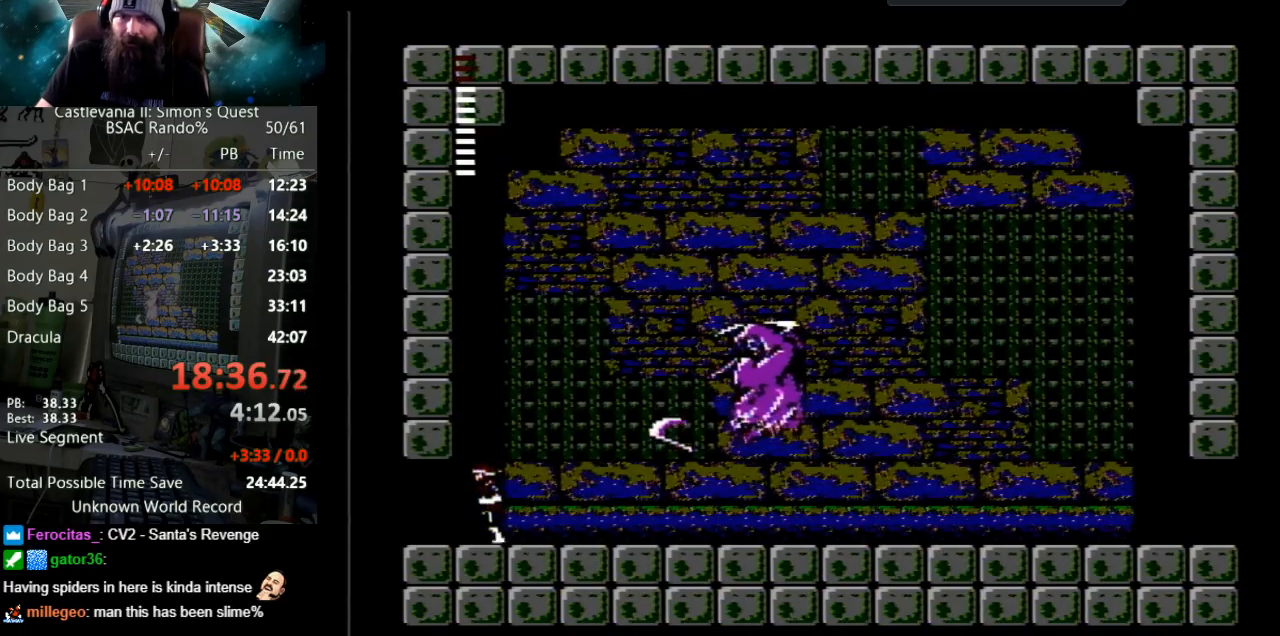
{"buttons": ["DPAD_RIGHT"], "events": [[333, "DPAD_LEFT", "up"], [467, "DPAD_RIGHT", "down"]]}
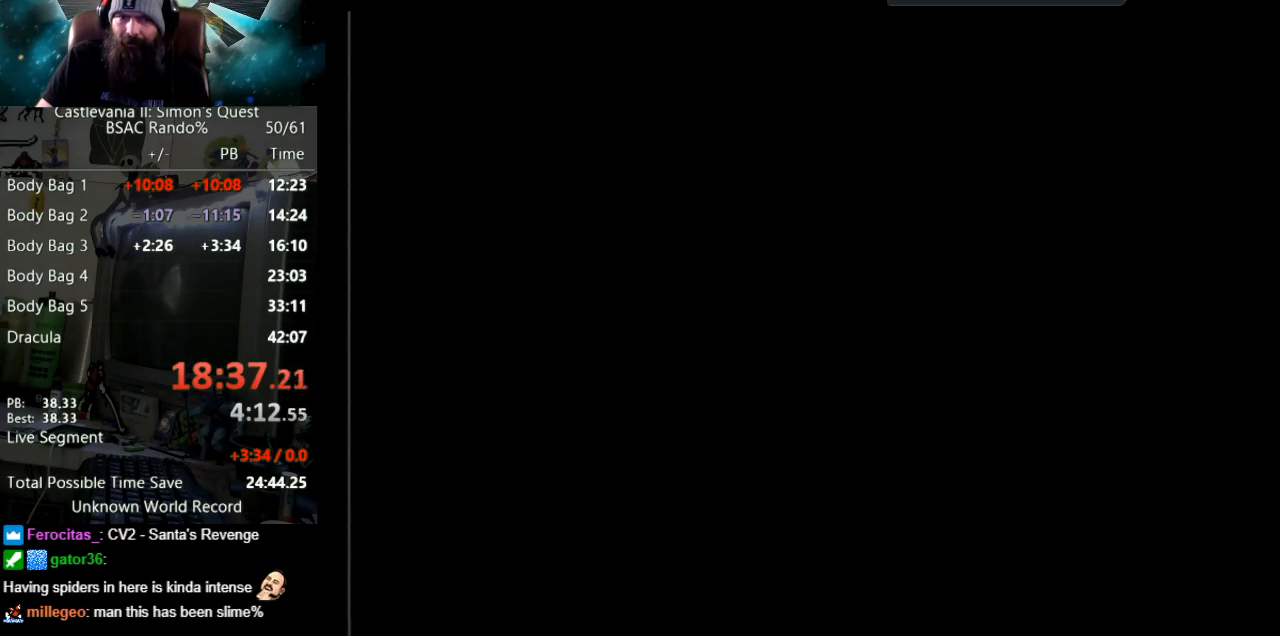
{"buttons": ["DPAD_RIGHT"], "events": []}
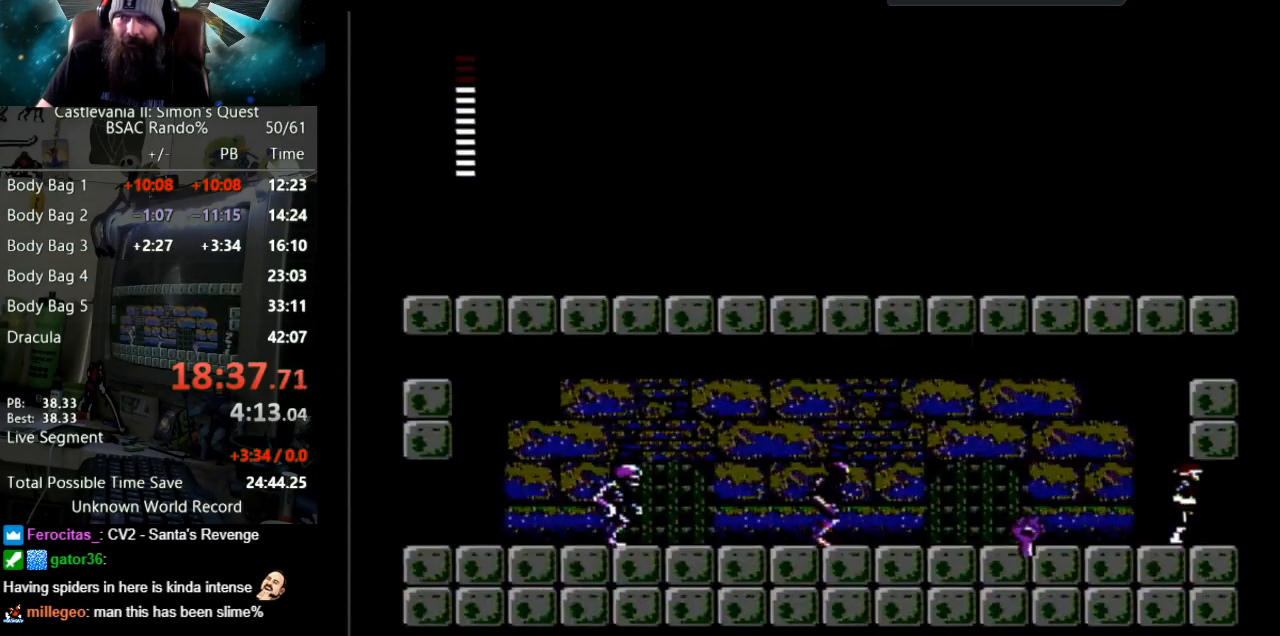
{"buttons": ["DPAD_RIGHT"], "events": []}
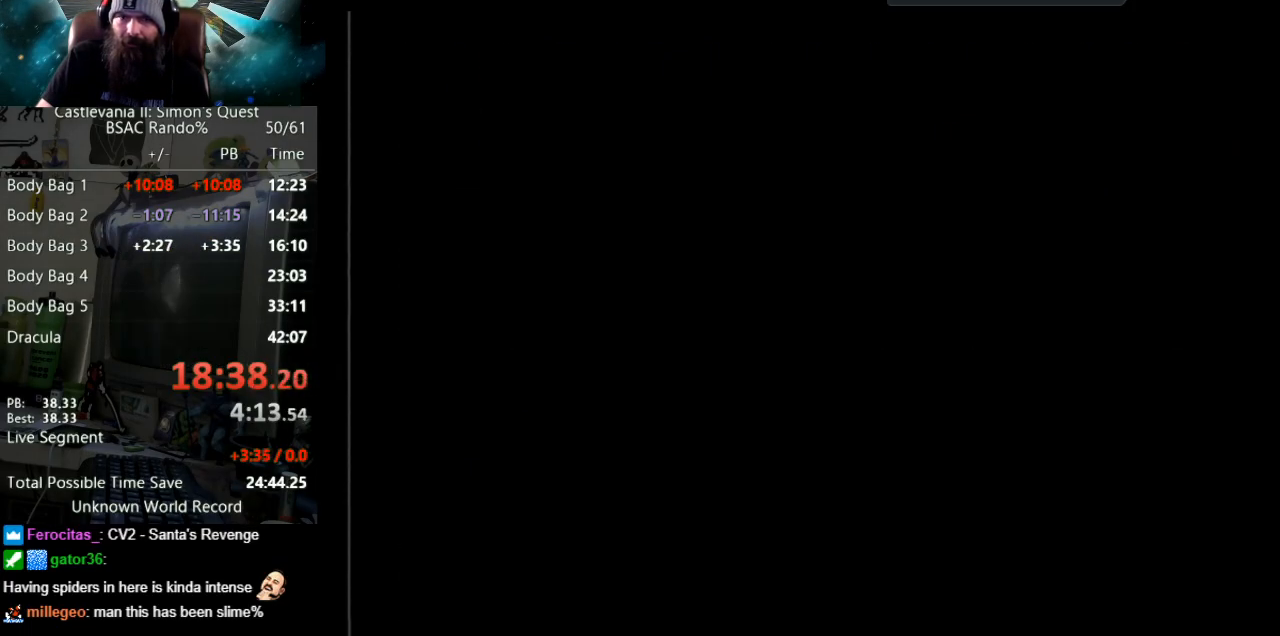
{"buttons": ["A", "B", "DPAD_UP", "DPAD_RIGHT"], "events": [[300, "A", "down"], [383, "DPAD_UP", "down"], [467, "B", "down"]]}
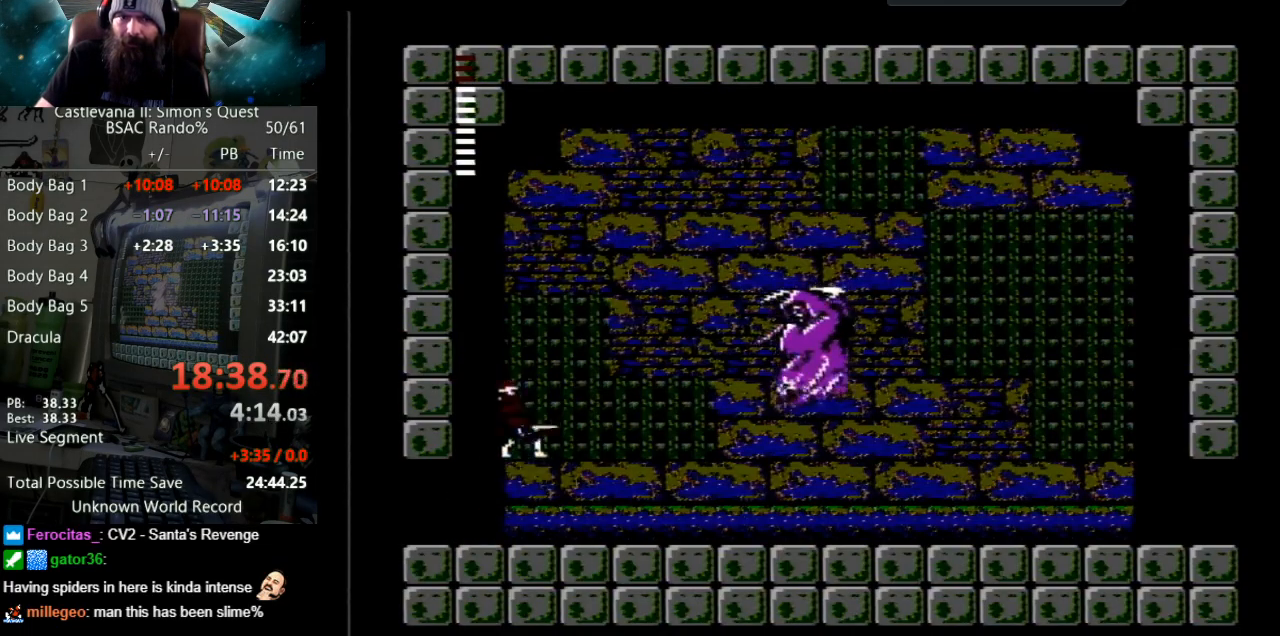
{"buttons": ["A", "B"], "events": [[50, "DPAD_RIGHT", "up"], [383, "DPAD_RIGHT", "down"], [433, "DPAD_RIGHT", "up"], [500, "DPAD_UP", "up"]]}
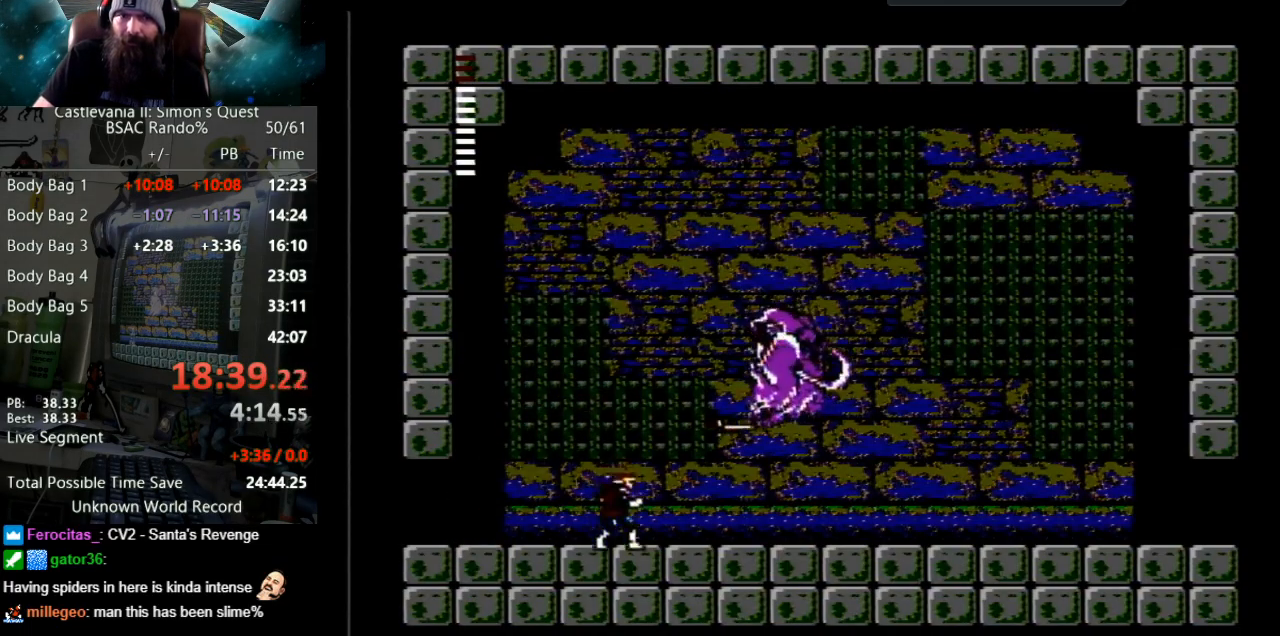
{"buttons": ["DPAD_RIGHT"], "events": [[33, "DPAD_LEFT", "down"], [150, "B", "up"], [167, "A", "up"], [500, "DPAD_LEFT", "up"], [500, "DPAD_RIGHT", "down"]]}
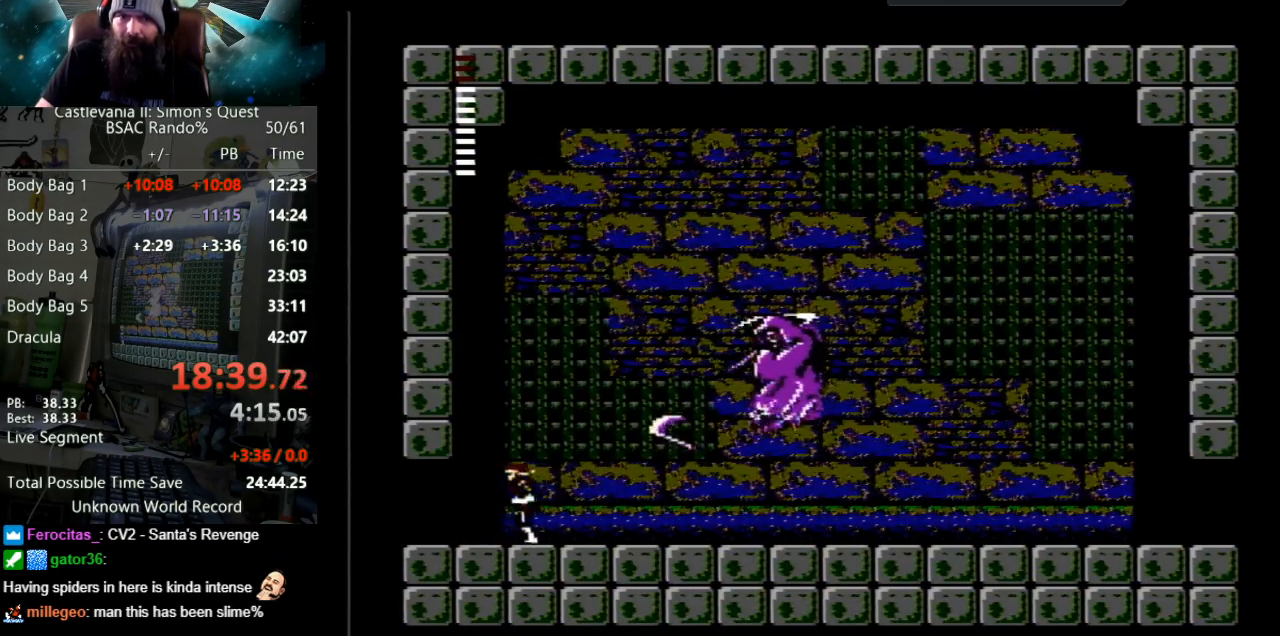
{"buttons": ["DPAD_LEFT"], "events": [[17, "DPAD_LEFT", "down"], [17, "DPAD_RIGHT", "up"]]}
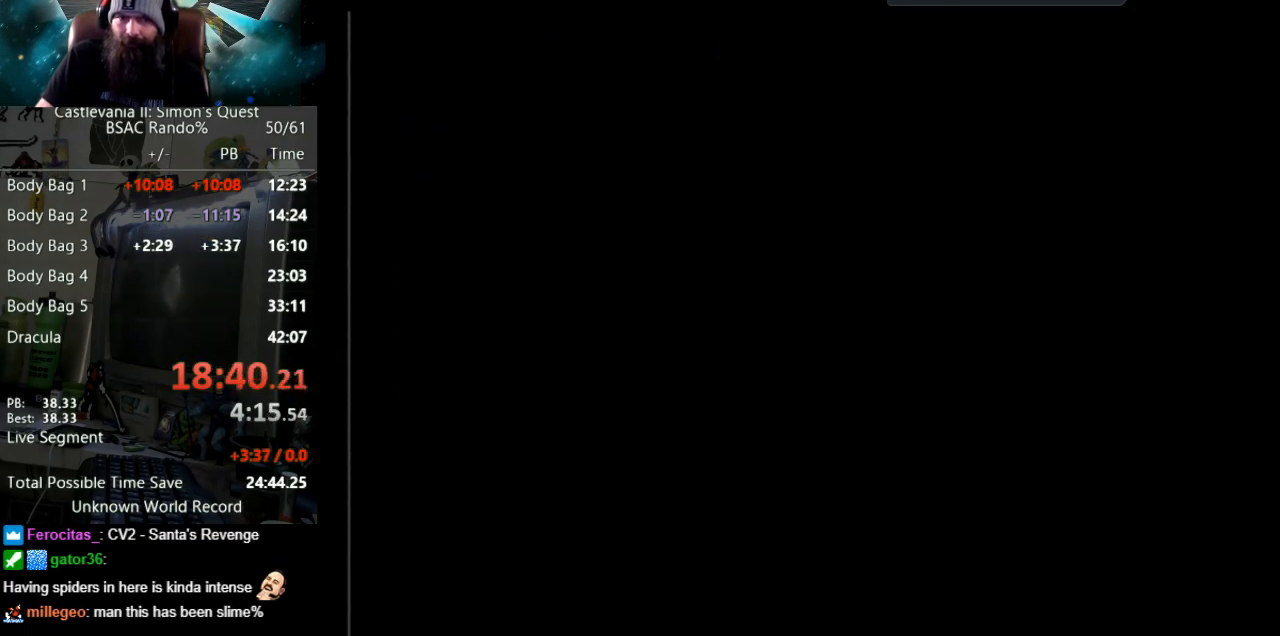
{"buttons": ["DPAD_RIGHT"], "events": [[83, "DPAD_LEFT", "up"], [250, "DPAD_RIGHT", "down"]]}